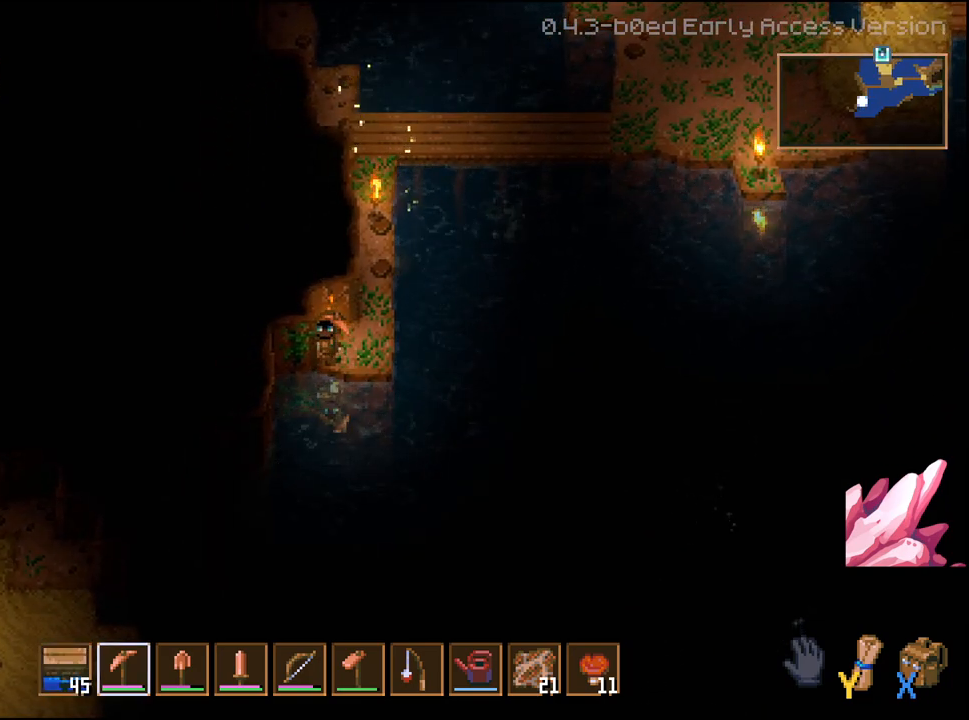
Gameplay with a controller (Xbox layout); each line is a JSON object with the inputs held at the frame after it. "events" lists button and stick changes between this image and that frame as [ms after this image, input, new state], when the widget could be followed in between.
{"buttons": ["R2"], "left_stick": "left", "right_stick": "center", "events": [[67, "R2", "down"]]}
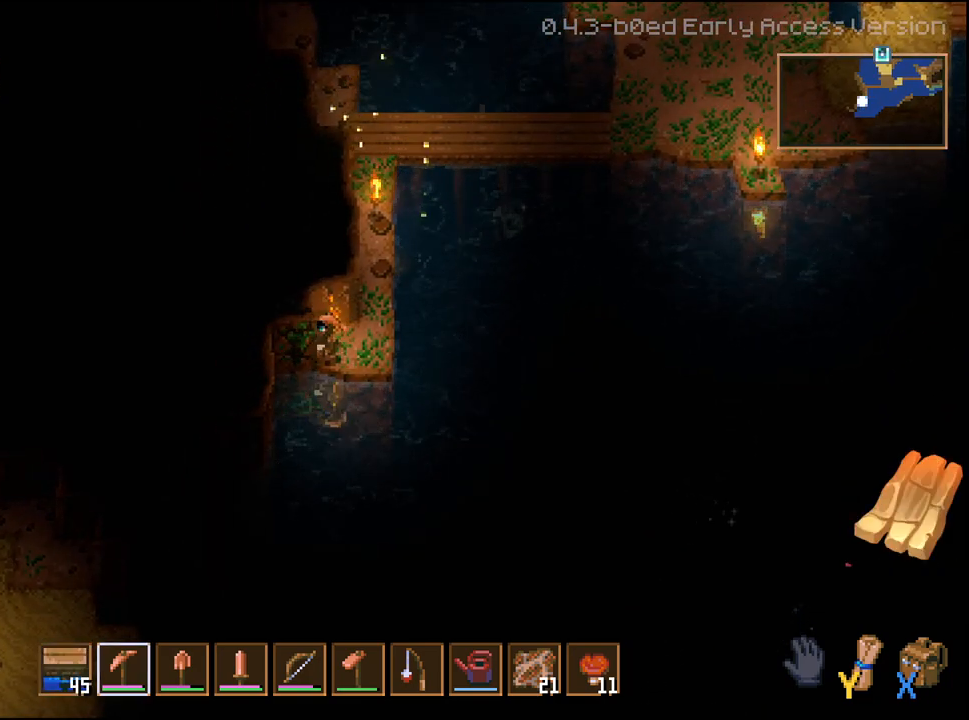
{"buttons": ["R2"], "left_stick": "down-left", "right_stick": "center", "events": [[483, "left_stick", "down-left"]]}
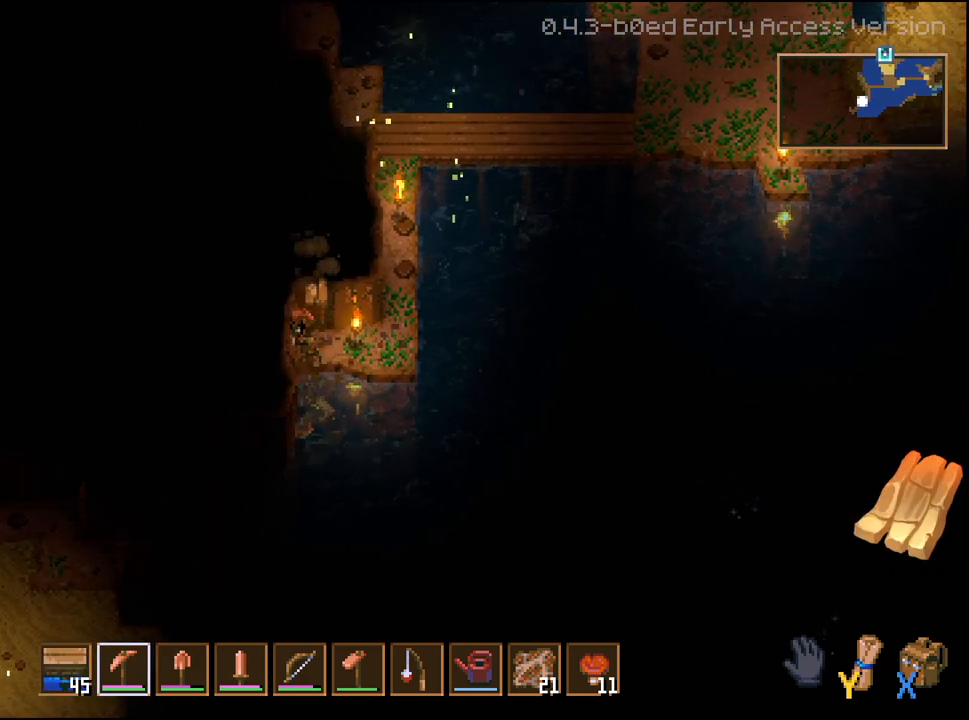
{"buttons": ["R2"], "left_stick": "down-left", "right_stick": "center", "events": []}
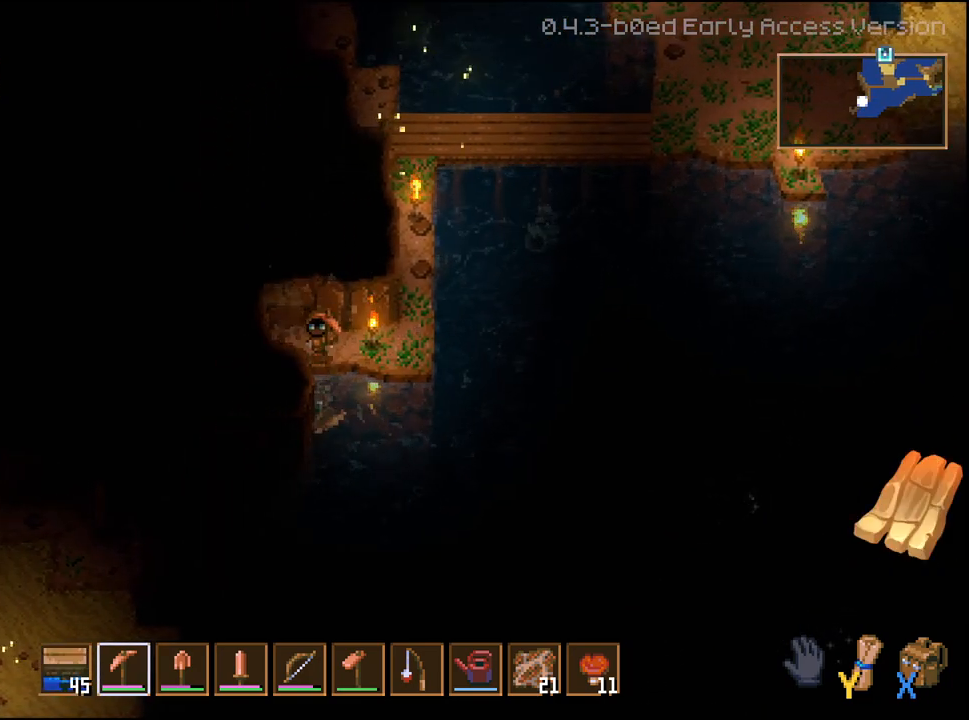
{"buttons": ["R2"], "left_stick": "down", "right_stick": "center", "events": [[283, "left_stick", "down"]]}
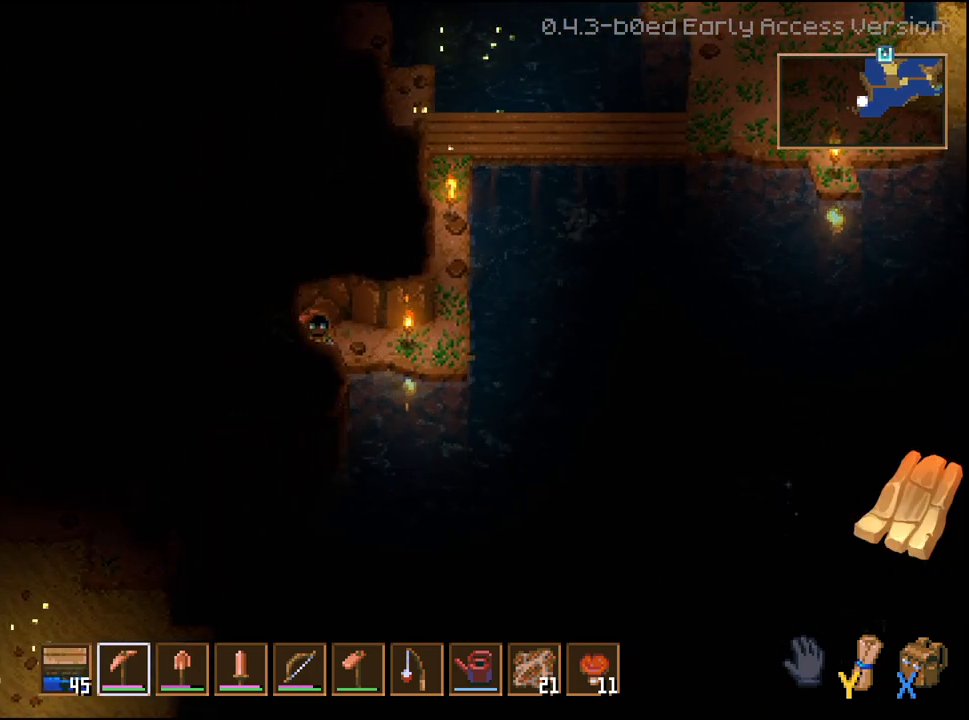
{"buttons": ["R2"], "left_stick": "down", "right_stick": "center", "events": []}
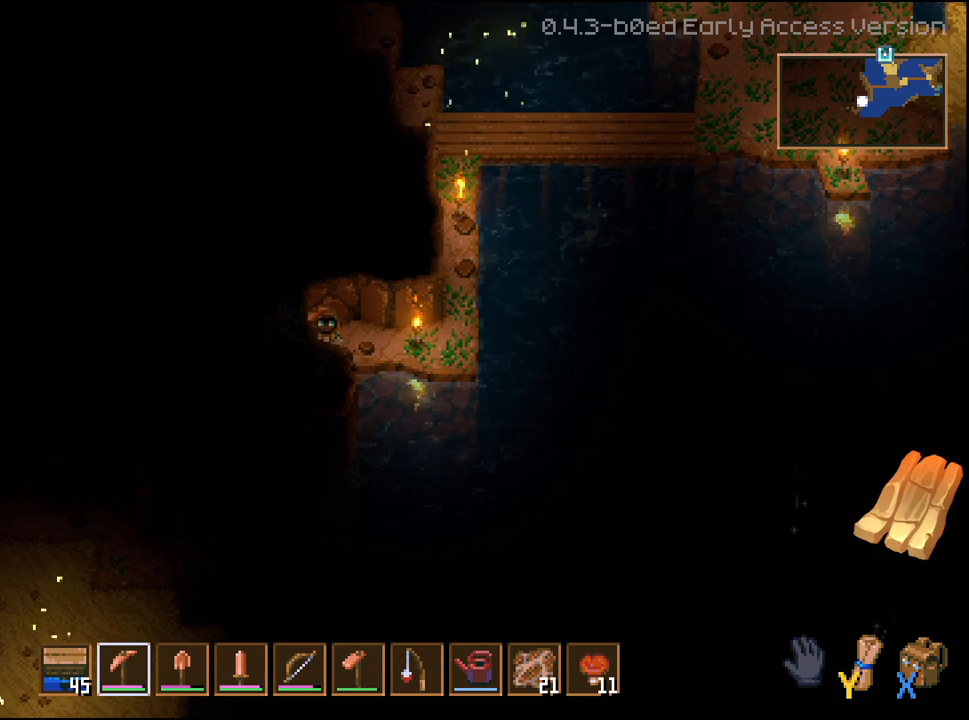
{"buttons": ["R2"], "left_stick": "down", "right_stick": "center", "events": []}
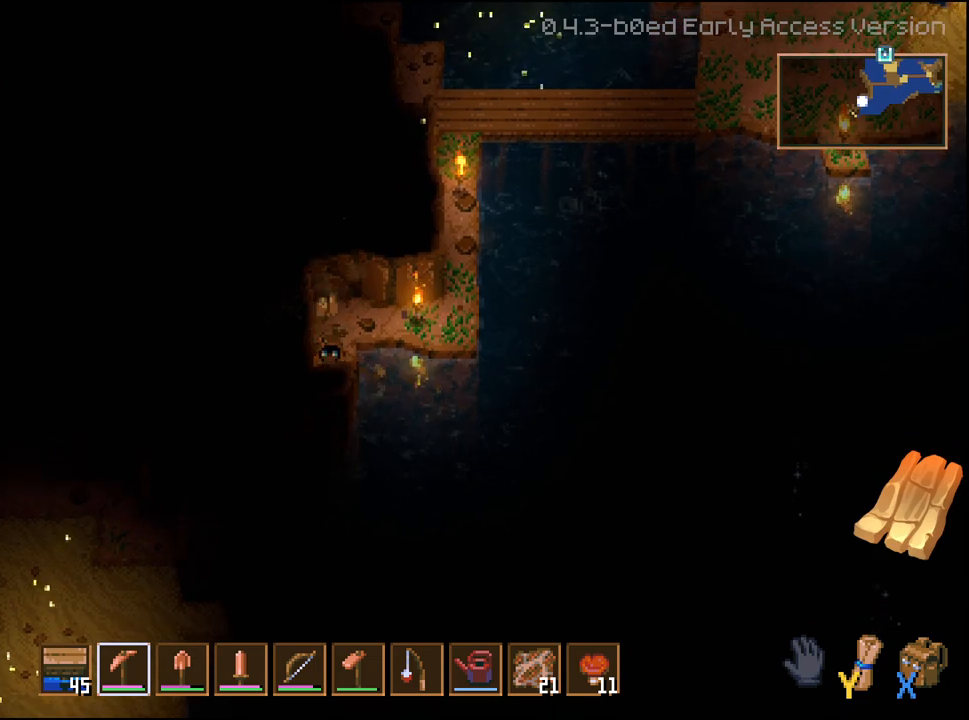
{"buttons": ["R2"], "left_stick": "down", "right_stick": "center", "events": []}
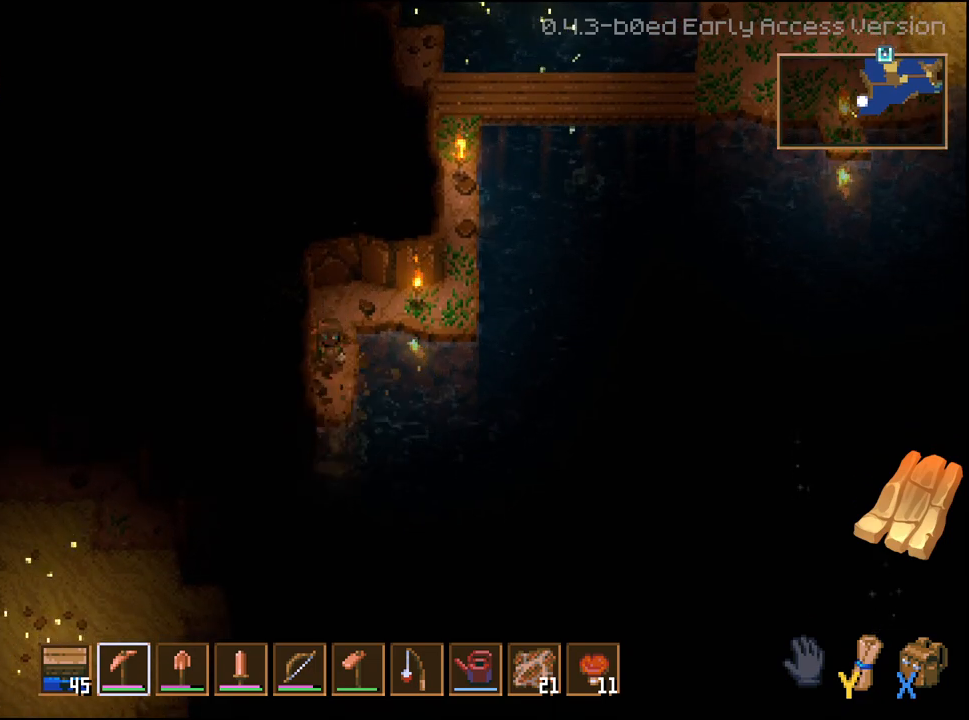
{"buttons": ["R2"], "left_stick": "down-left", "right_stick": "center", "events": [[483, "left_stick", "down-left"]]}
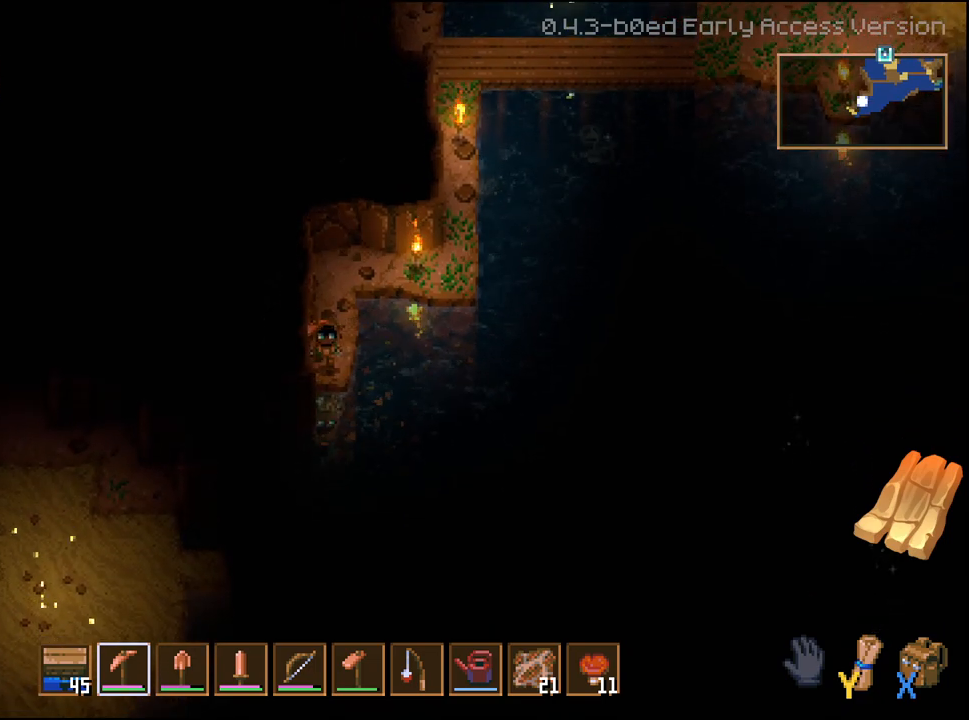
{"buttons": ["R2"], "left_stick": "down-left", "right_stick": "center", "events": []}
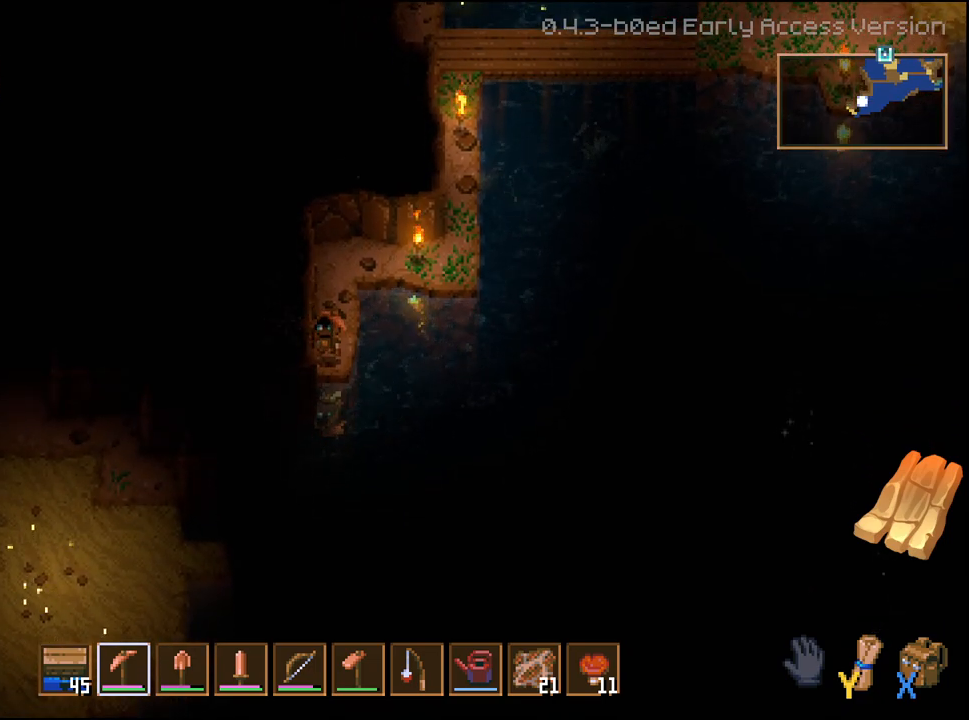
{"buttons": ["R2"], "left_stick": "down-left", "right_stick": "center", "events": []}
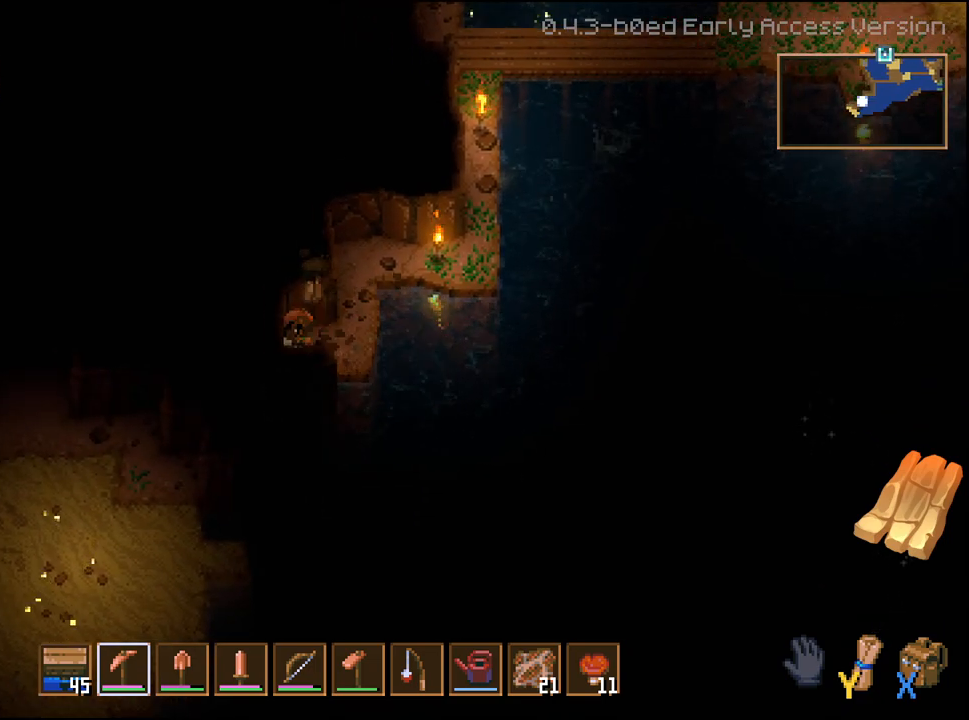
{"buttons": ["R2"], "left_stick": "down", "right_stick": "center", "events": [[50, "left_stick", "down"]]}
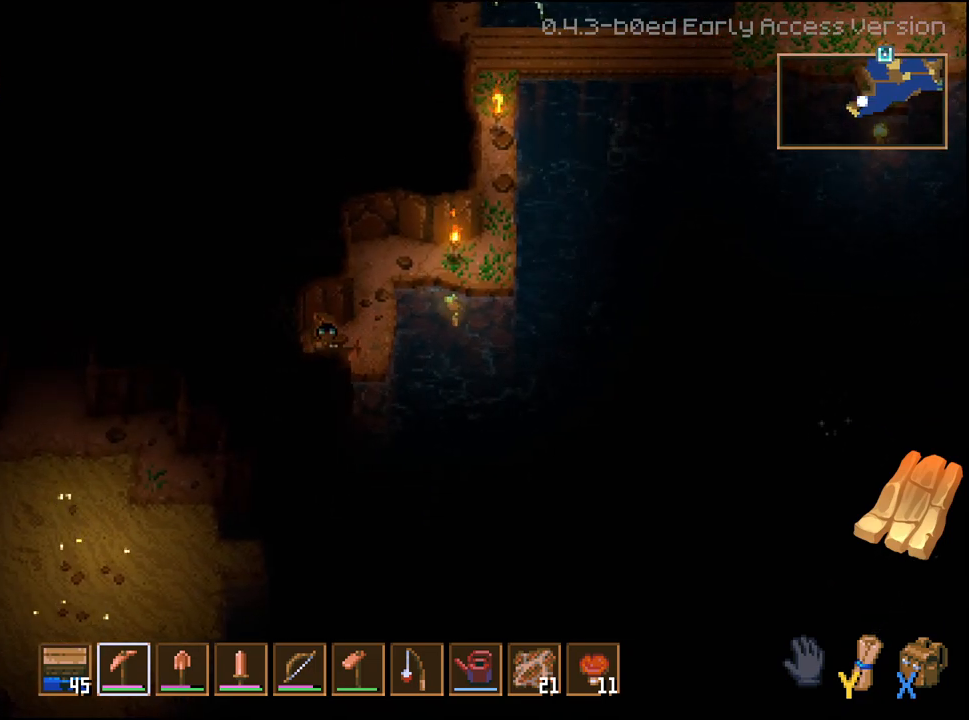
{"buttons": ["R2"], "left_stick": "down", "right_stick": "center", "events": []}
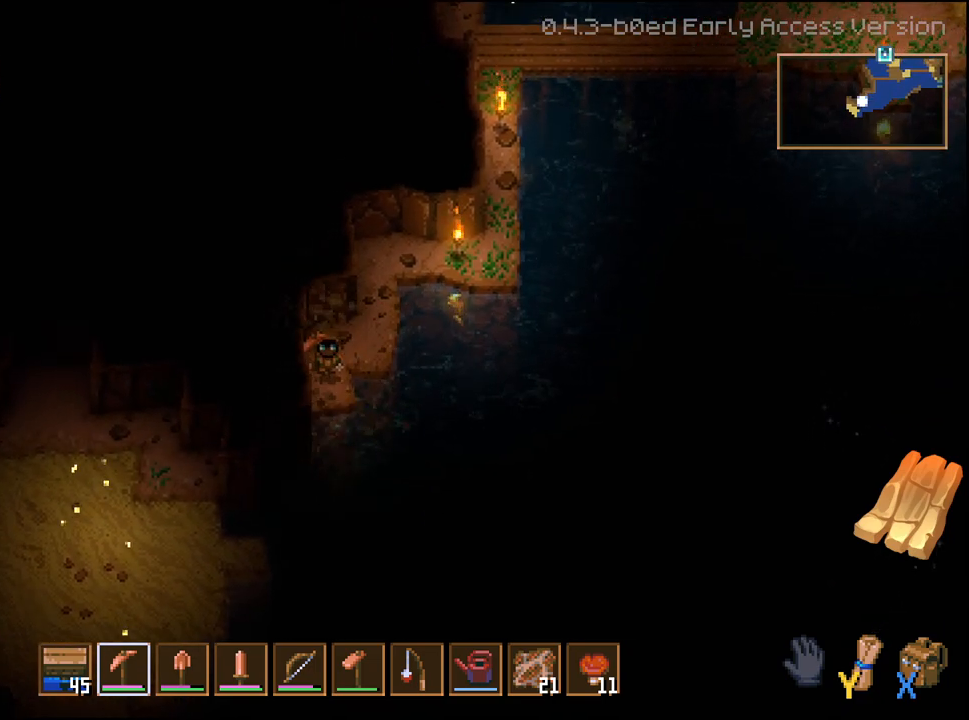
{"buttons": ["L3"], "left_stick": "down", "right_stick": "center", "events": [[133, "R2", "up"], [217, "left_stick", "center"], [400, "L3", "down"], [433, "left_stick", "down"]]}
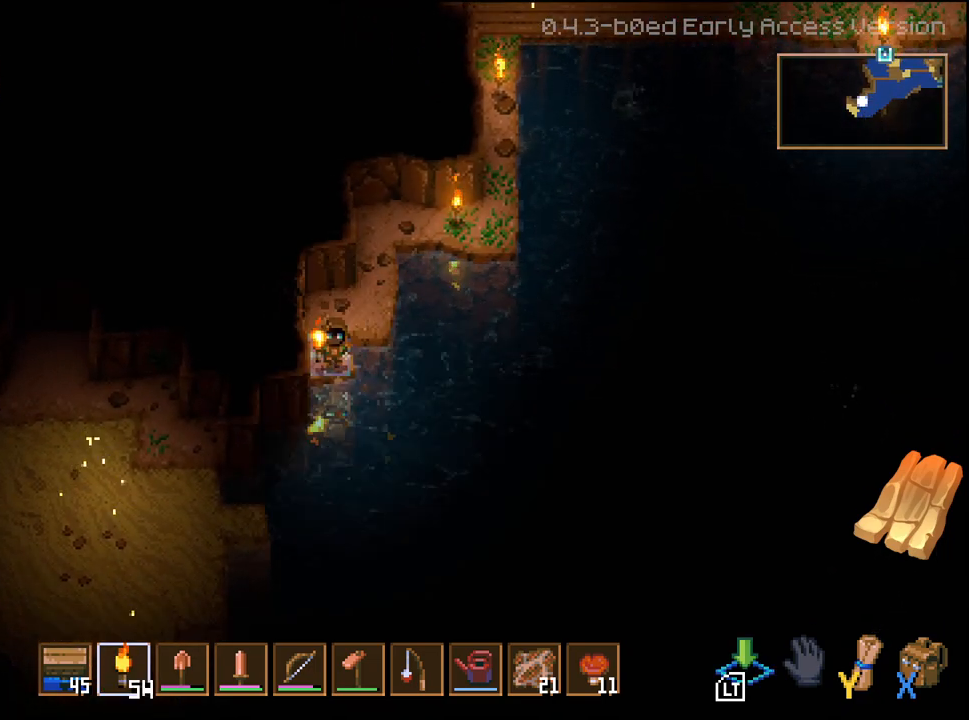
{"buttons": [], "left_stick": "down-left", "right_stick": "center", "events": [[83, "L2", "down"], [283, "L3", "up"], [300, "L2", "up"], [333, "left_stick", "down-left"]]}
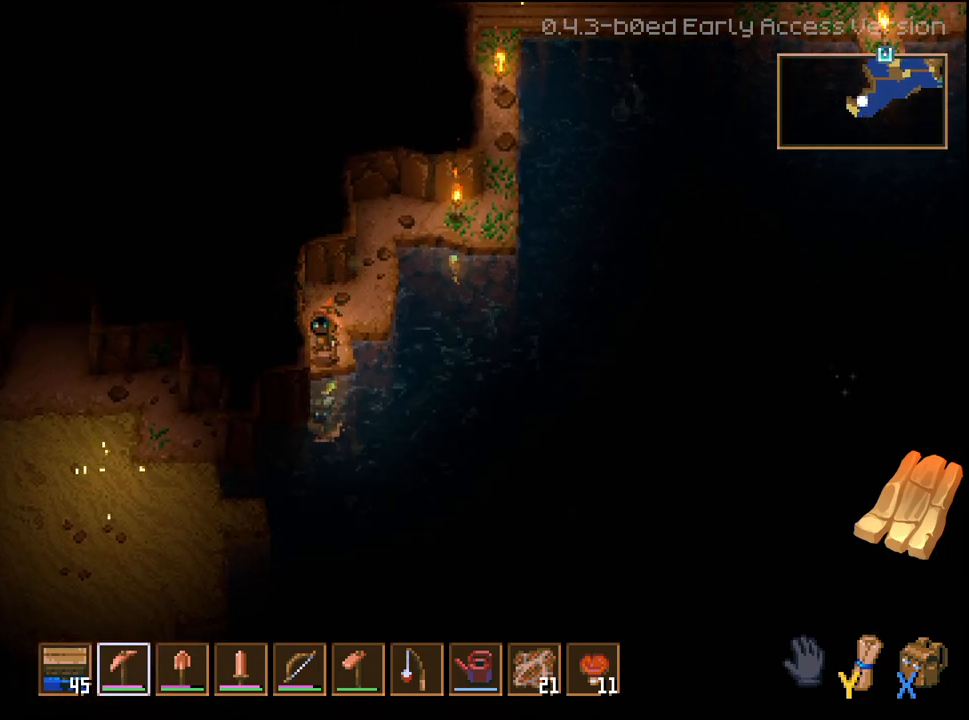
{"buttons": ["R2"], "left_stick": "down-left", "right_stick": "center", "events": [[17, "R2", "down"]]}
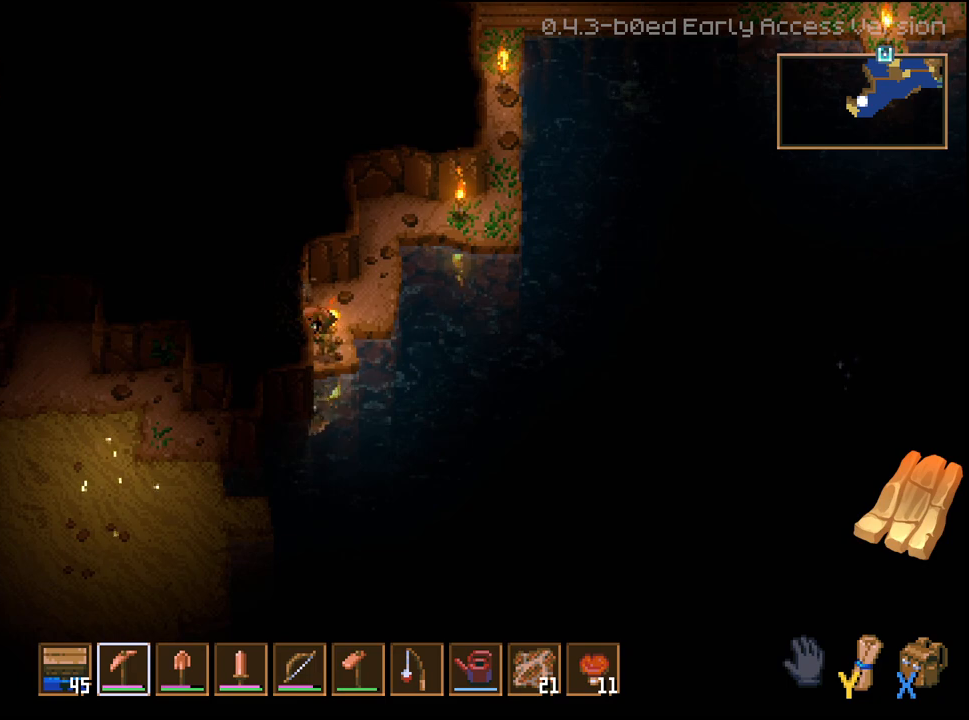
{"buttons": ["R2"], "left_stick": "down", "right_stick": "center", "events": [[350, "left_stick", "down"]]}
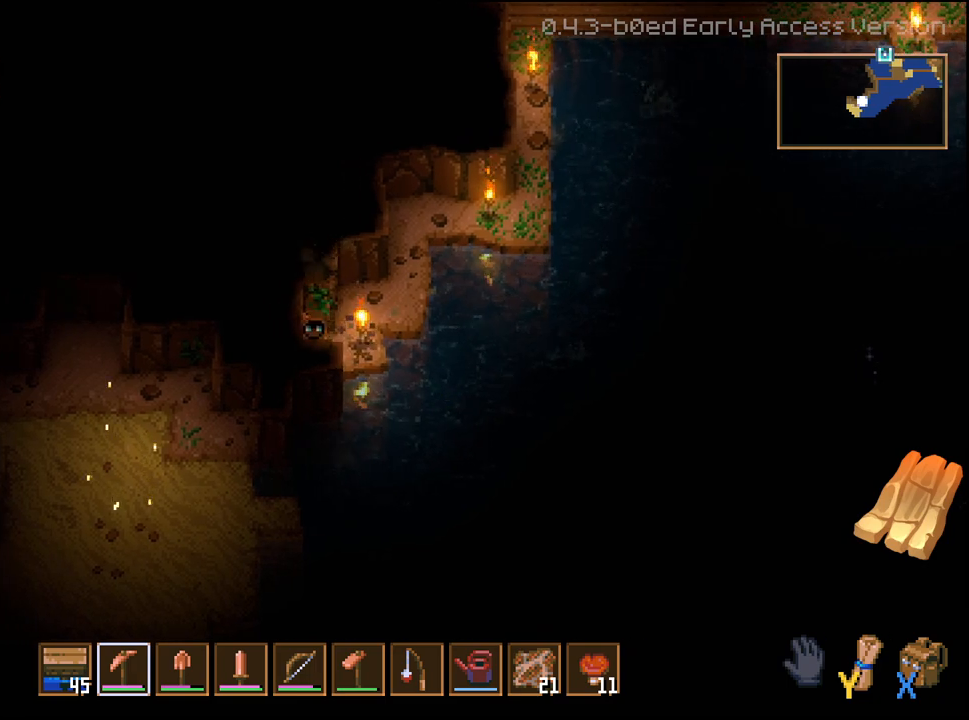
{"buttons": ["R2"], "left_stick": "down", "right_stick": "center", "events": []}
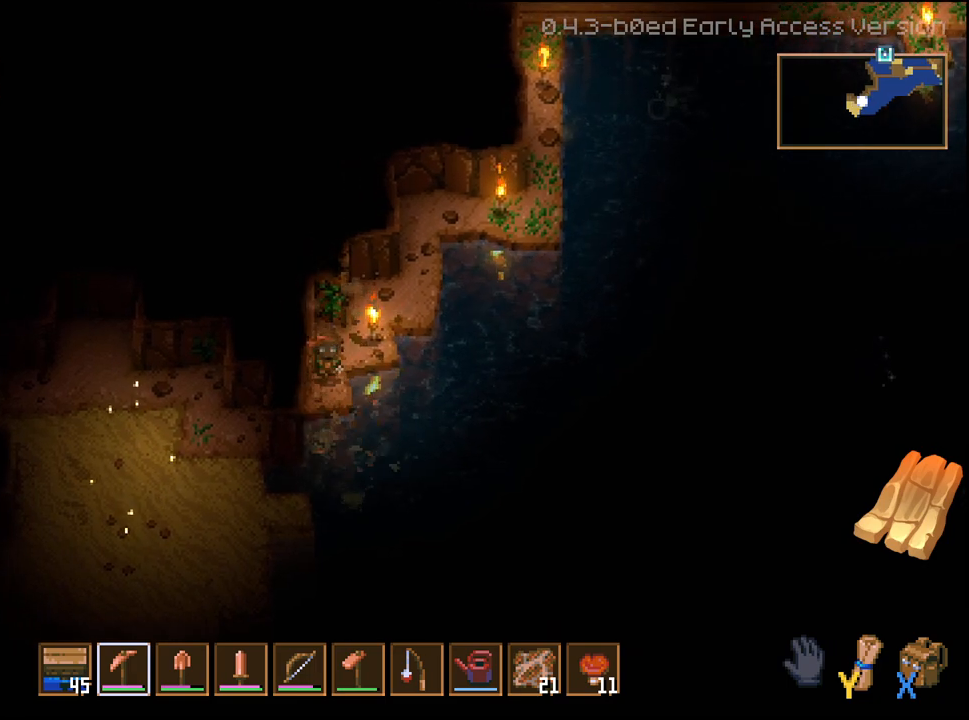
{"buttons": ["R2"], "left_stick": "down-left", "right_stick": "center", "events": [[133, "left_stick", "down-left"]]}
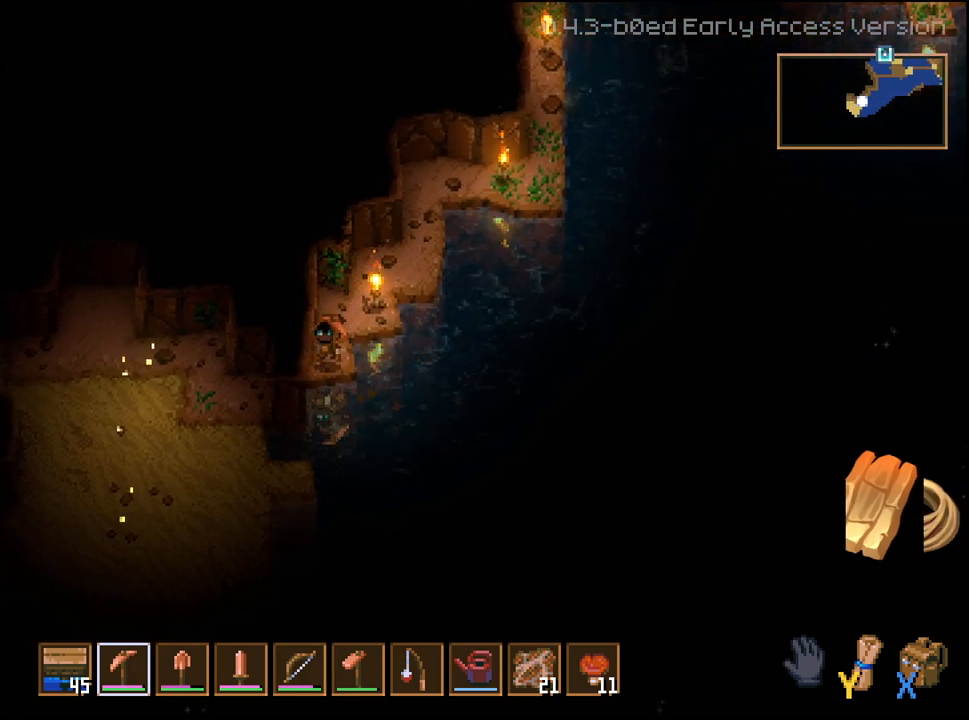
{"buttons": ["R2"], "left_stick": "down-left", "right_stick": "center", "events": []}
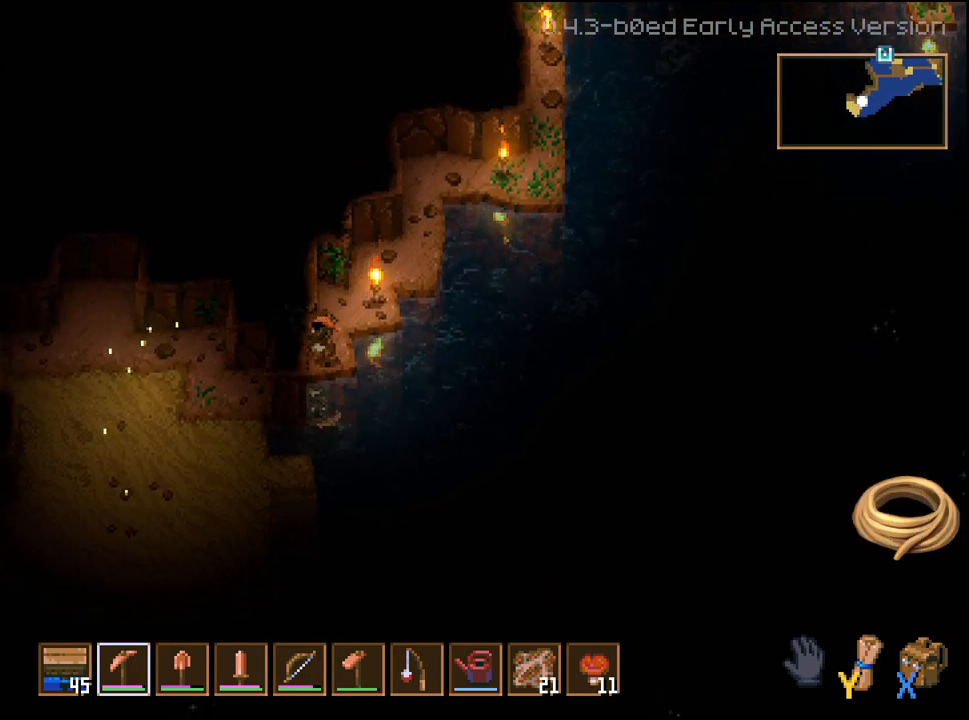
{"buttons": ["R2"], "left_stick": "down", "right_stick": "center", "events": [[383, "left_stick", "down"]]}
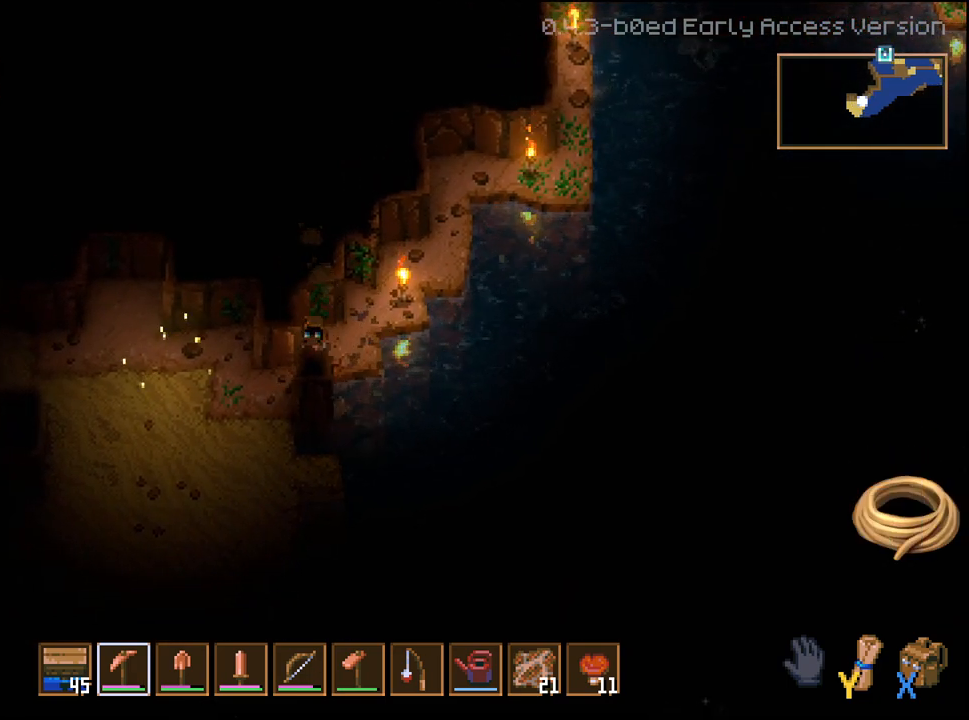
{"buttons": ["R2"], "left_stick": "down", "right_stick": "center", "events": []}
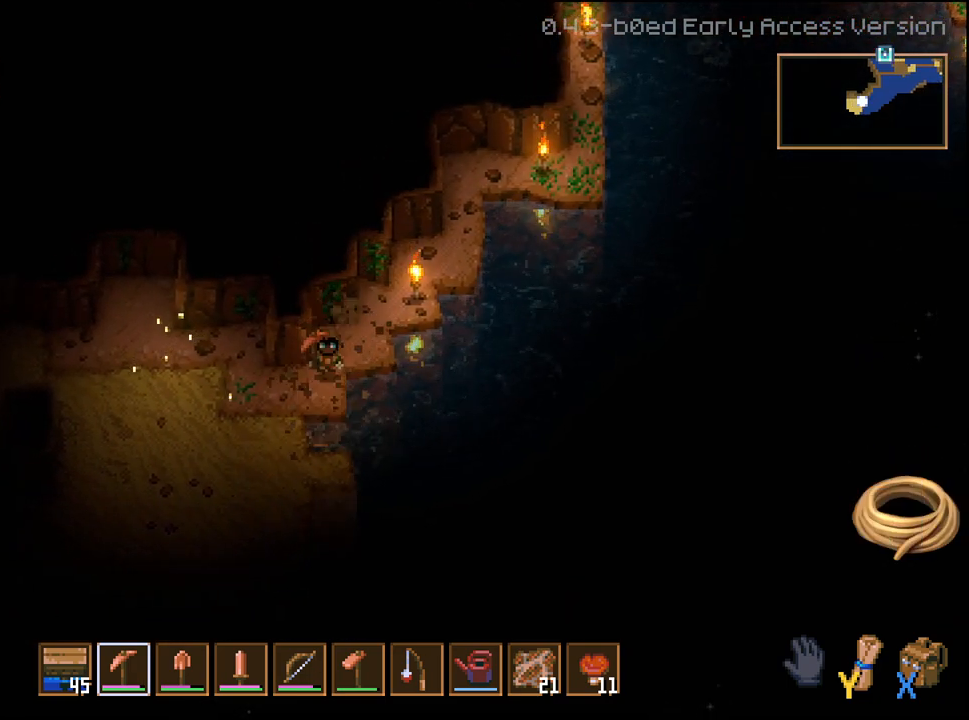
{"buttons": ["R2"], "left_stick": "left", "right_stick": "center", "events": [[83, "R2", "up"], [133, "left_stick", "up"], [400, "R2", "down"], [467, "left_stick", "left"]]}
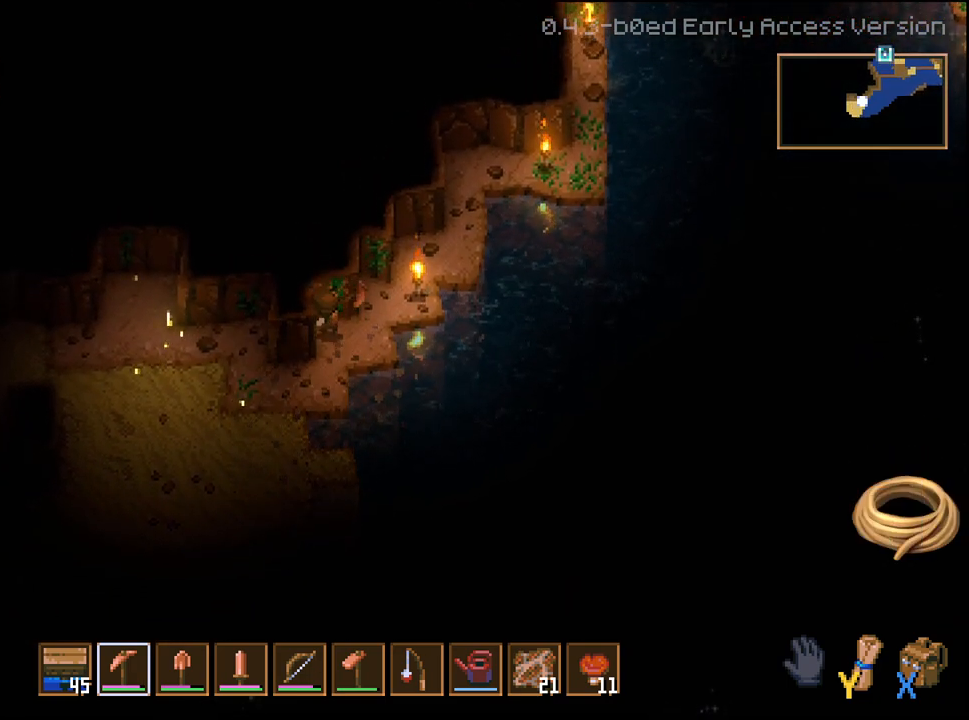
{"buttons": ["R2"], "left_stick": "left", "right_stick": "center", "events": []}
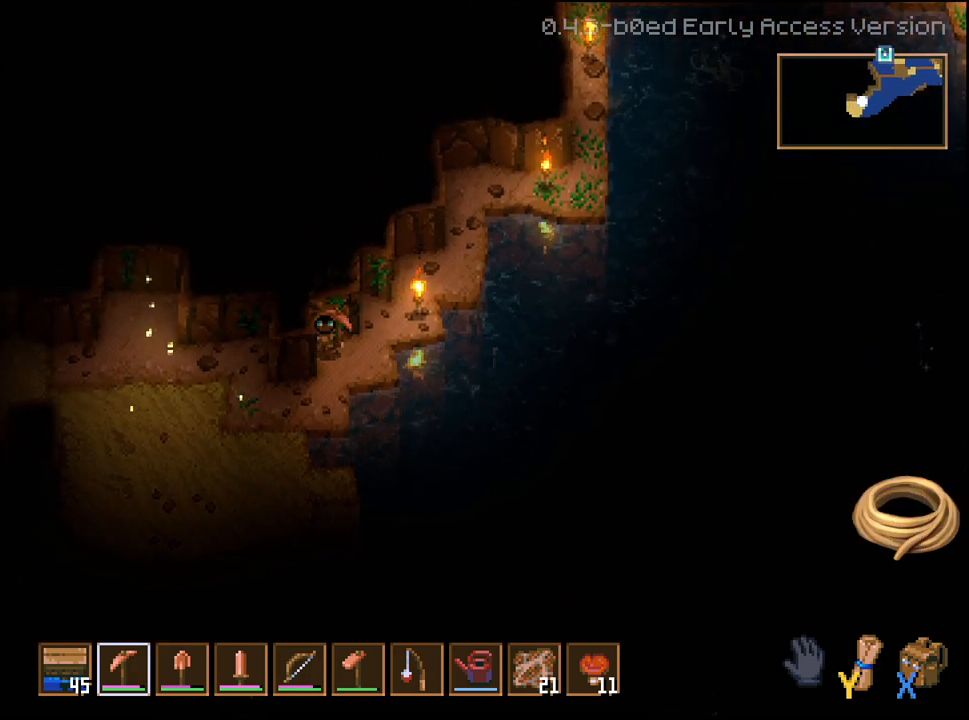
{"buttons": ["R2"], "left_stick": "left", "right_stick": "center", "events": []}
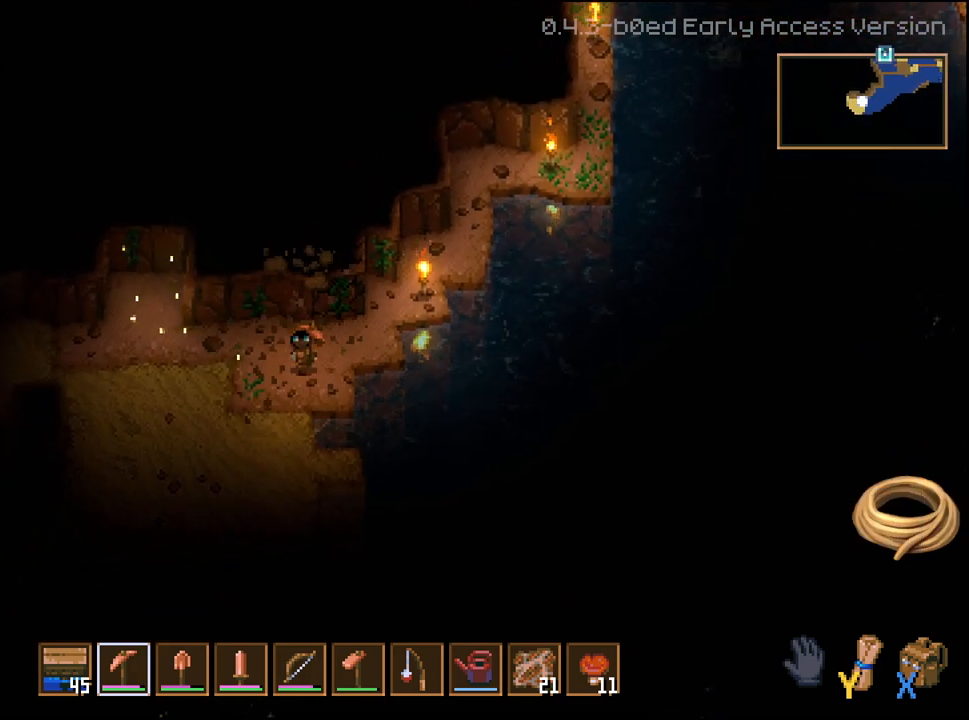
{"buttons": [], "left_stick": "down-left", "right_stick": "center", "events": [[217, "R2", "up"], [317, "left_stick", "down-left"]]}
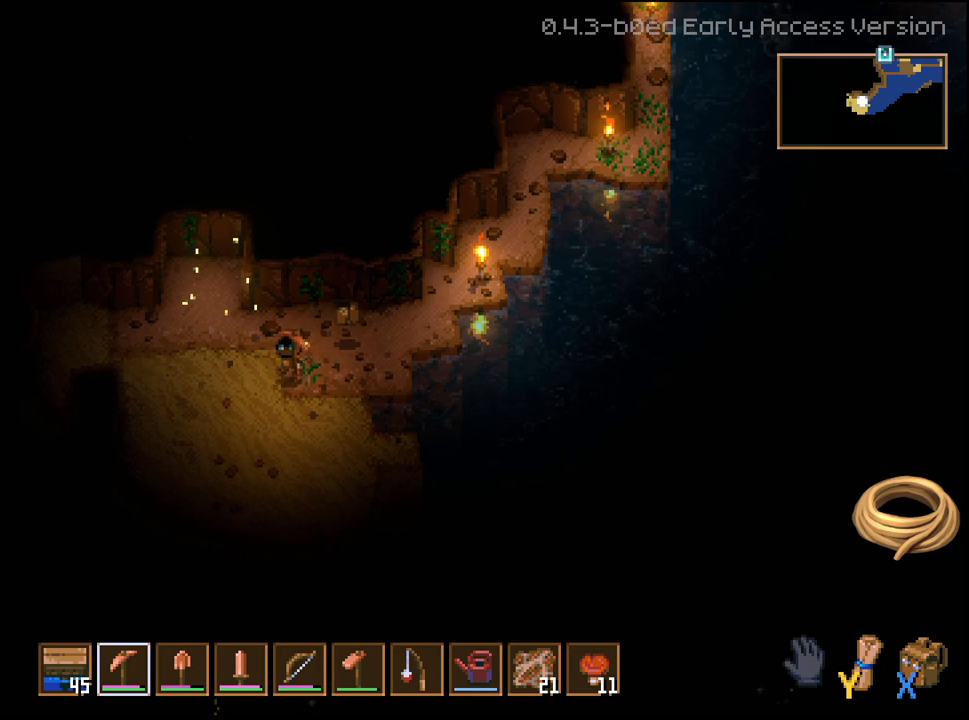
{"buttons": [], "left_stick": "down", "right_stick": "center", "events": [[150, "left_stick", "down"]]}
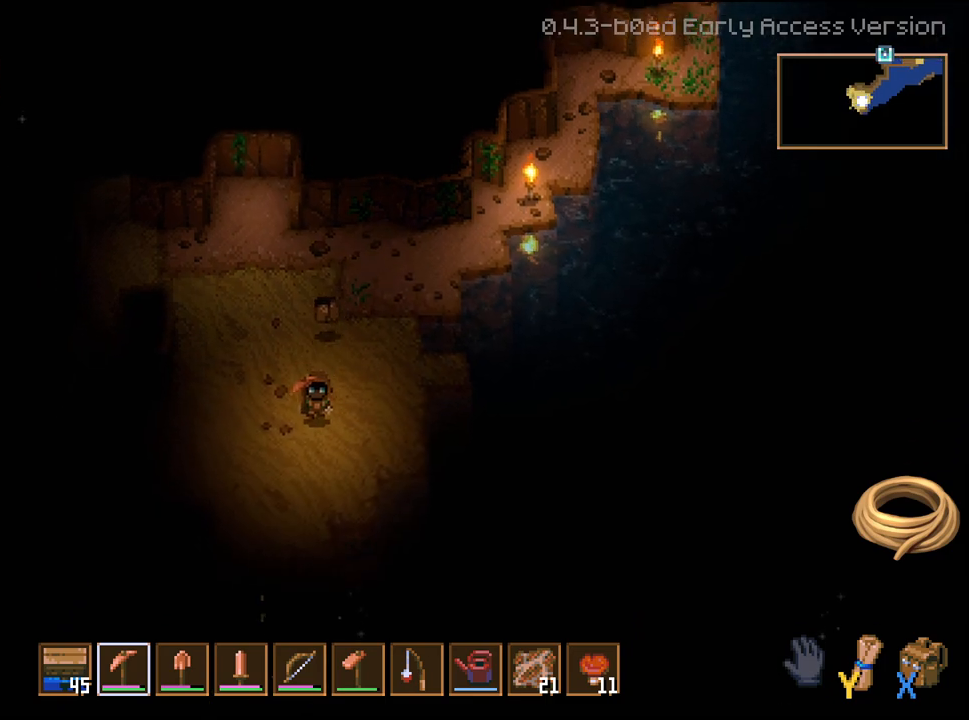
{"buttons": [], "left_stick": "center", "right_stick": "center", "events": [[383, "left_stick", "center"]]}
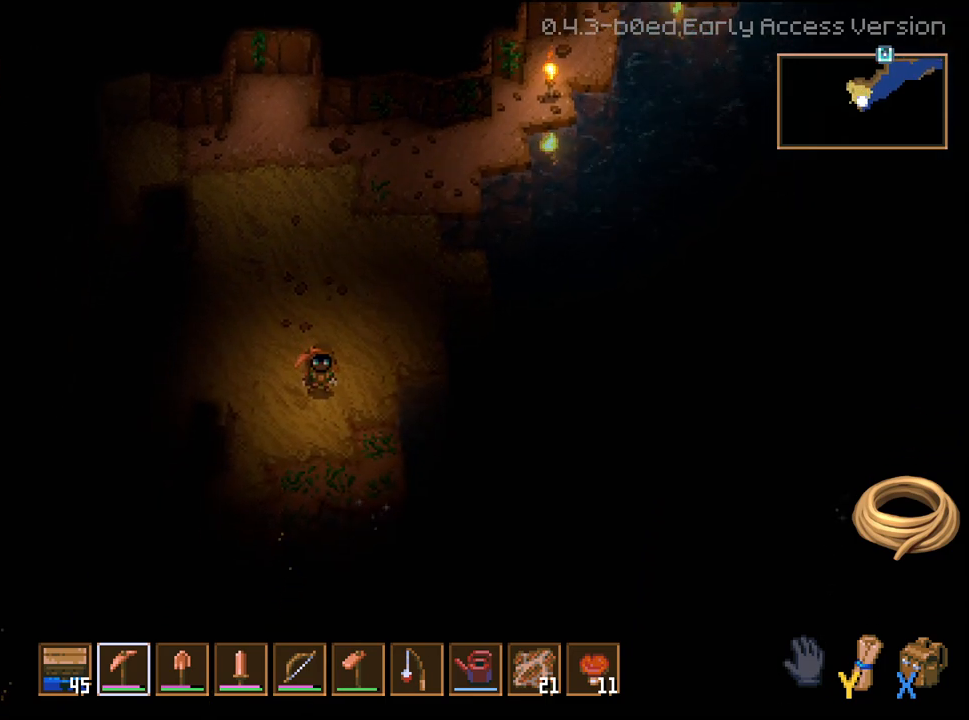
{"buttons": [], "left_stick": "down-left", "right_stick": "center", "events": [[33, "left_stick", "down-left"]]}
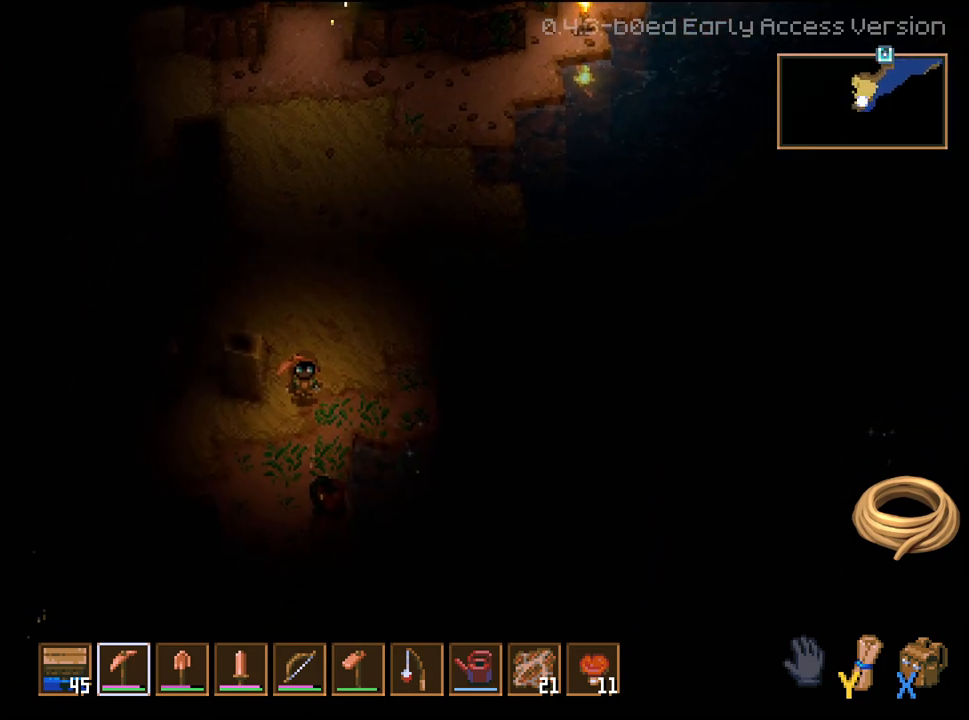
{"buttons": [], "left_stick": "center", "right_stick": "center", "events": [[17, "left_stick", "center"]]}
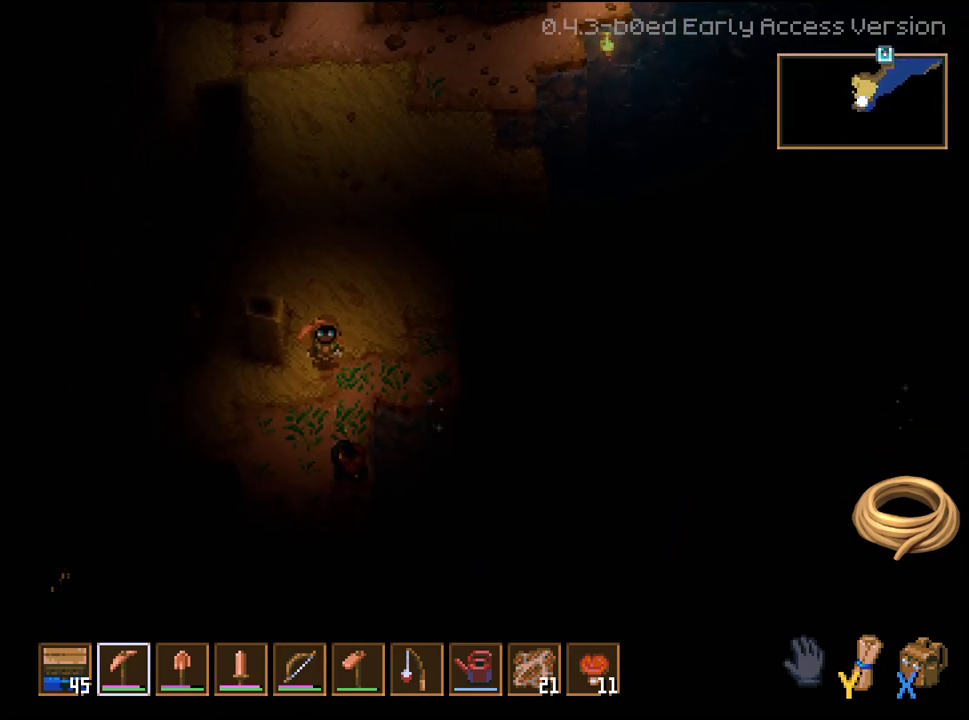
{"buttons": ["R2"], "left_stick": "center", "right_stick": "center", "events": [[33, "left_stick", "down-right"], [283, "left_stick", "down"], [433, "R2", "down"], [483, "left_stick", "center"]]}